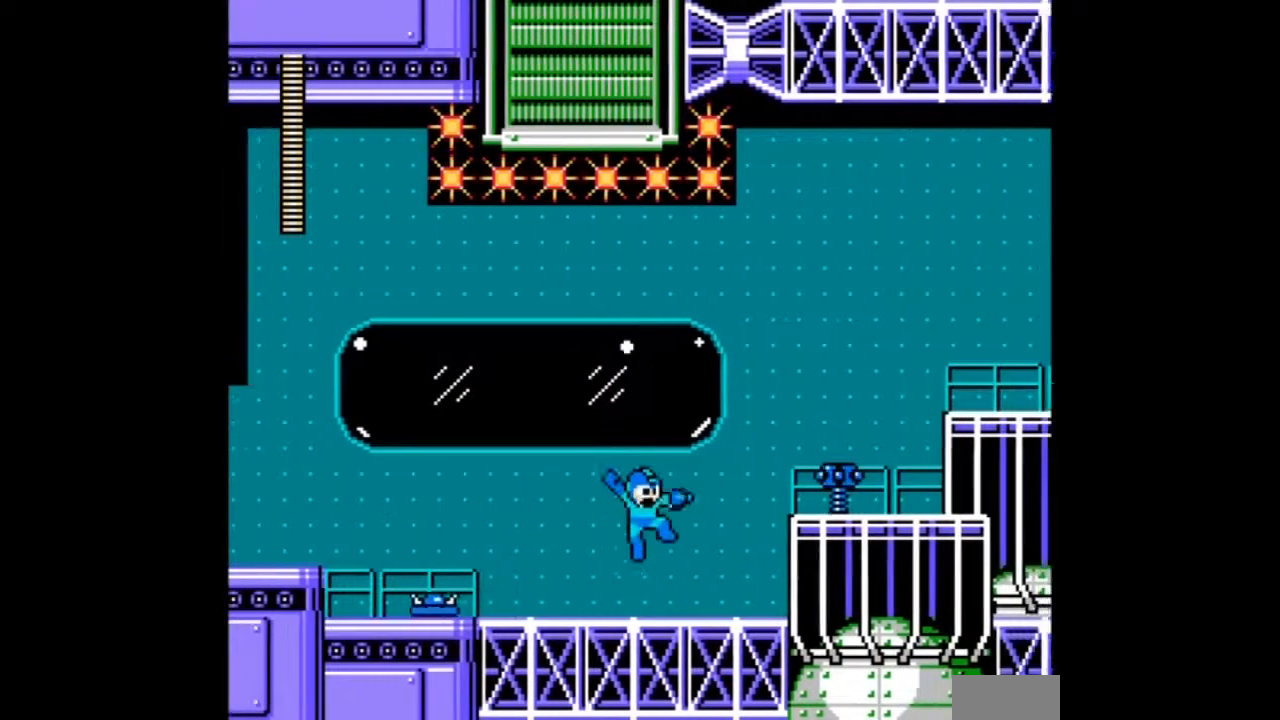
Gameplay with a controller; each line is a JSON object with the inputs held at the frame after it. "events" lists button and stick changes between this image and that frame as [ms after this image, input, new state], when the widget could be followed in between. Not read: L3 R3 START.
{"buttons": ["DPAD_RIGHT"], "events": [[33, "DPAD_RIGHT", "up"], [67, "B", "up"], [434, "A", "up"], [434, "DPAD_RIGHT", "down"]]}
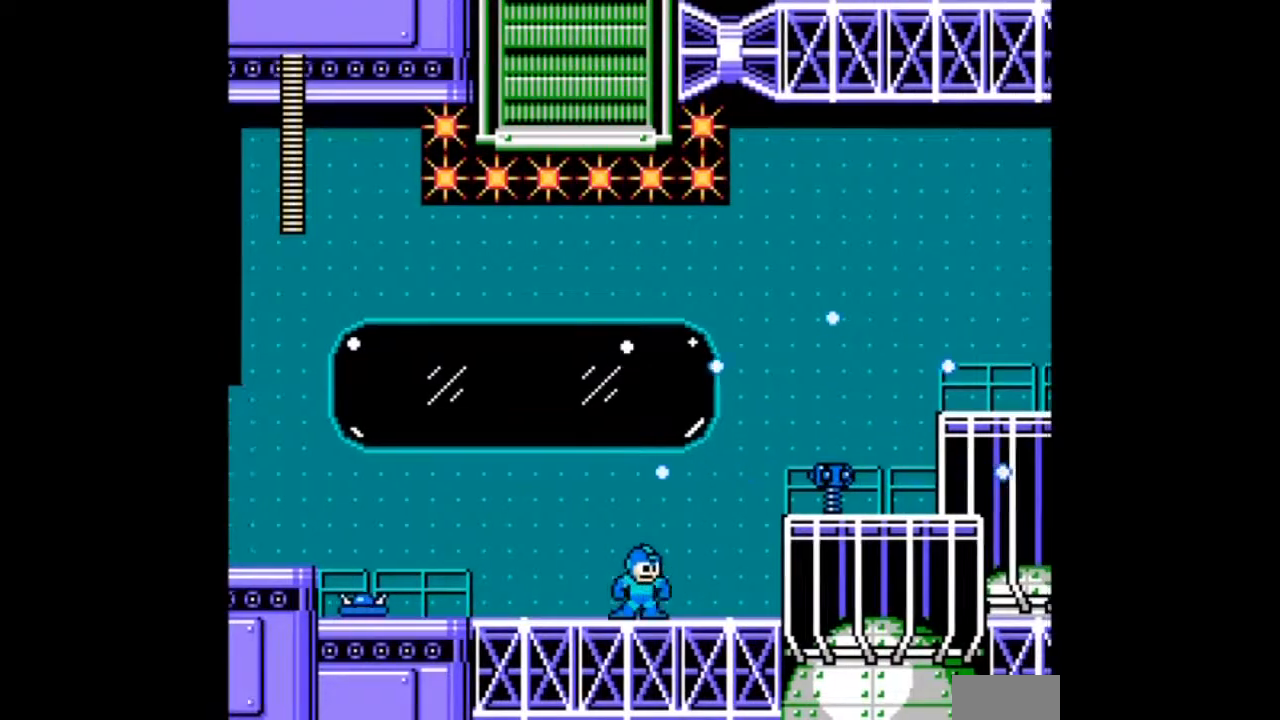
{"buttons": ["A"], "events": [[233, "B", "down"], [233, "DPAD_RIGHT", "up"], [300, "A", "down"], [367, "B", "up"]]}
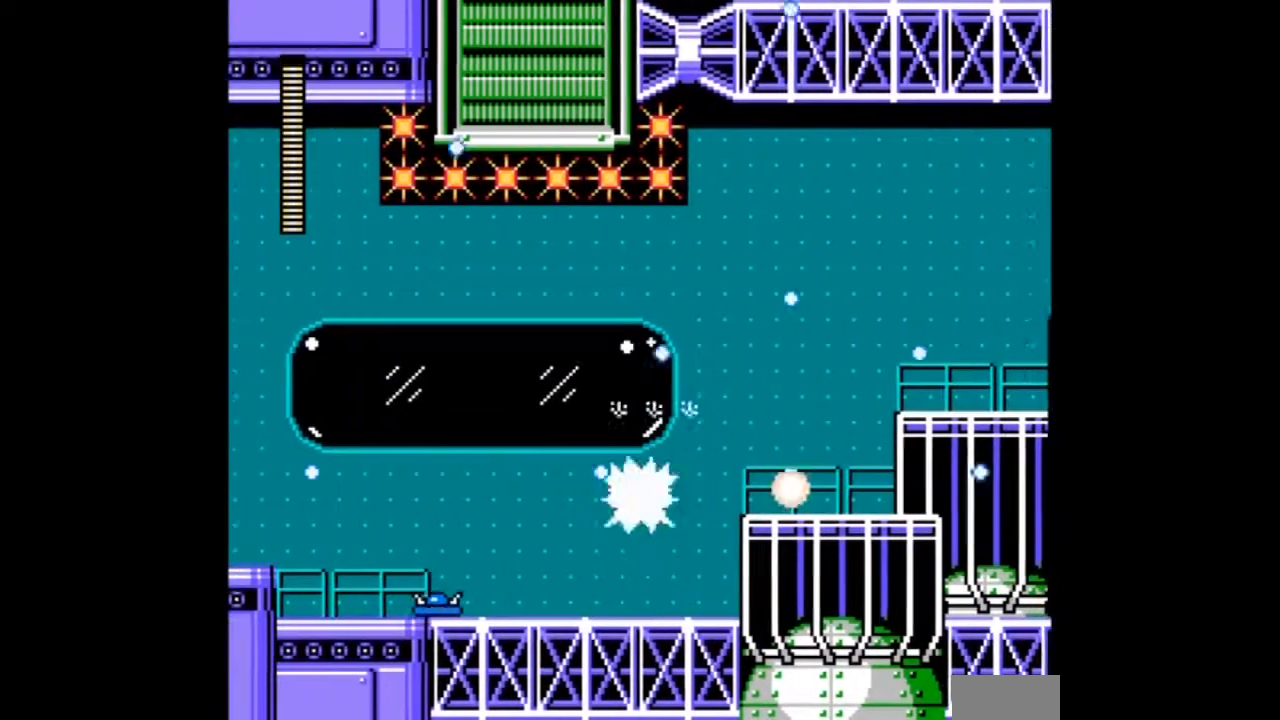
{"buttons": ["DPAD_RIGHT"], "events": [[67, "A", "up"], [167, "DPAD_RIGHT", "down"]]}
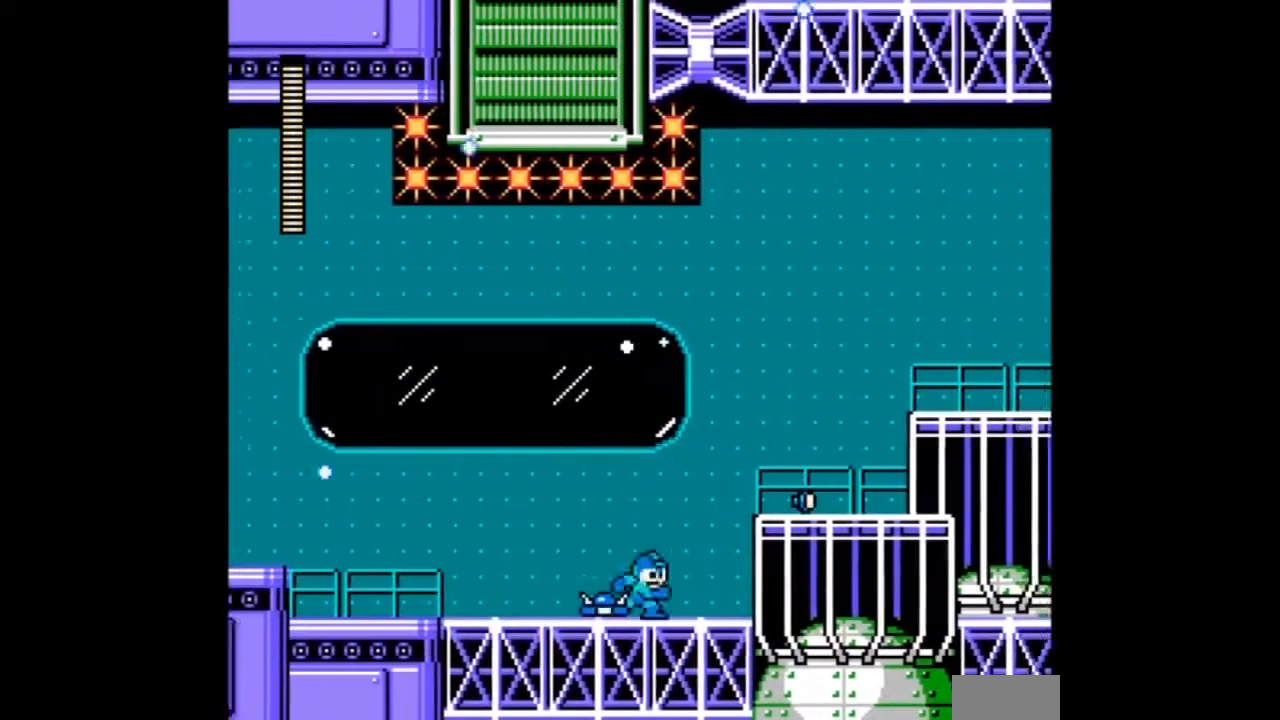
{"buttons": ["DPAD_RIGHT"], "events": [[100, "B", "down"], [333, "B", "up"]]}
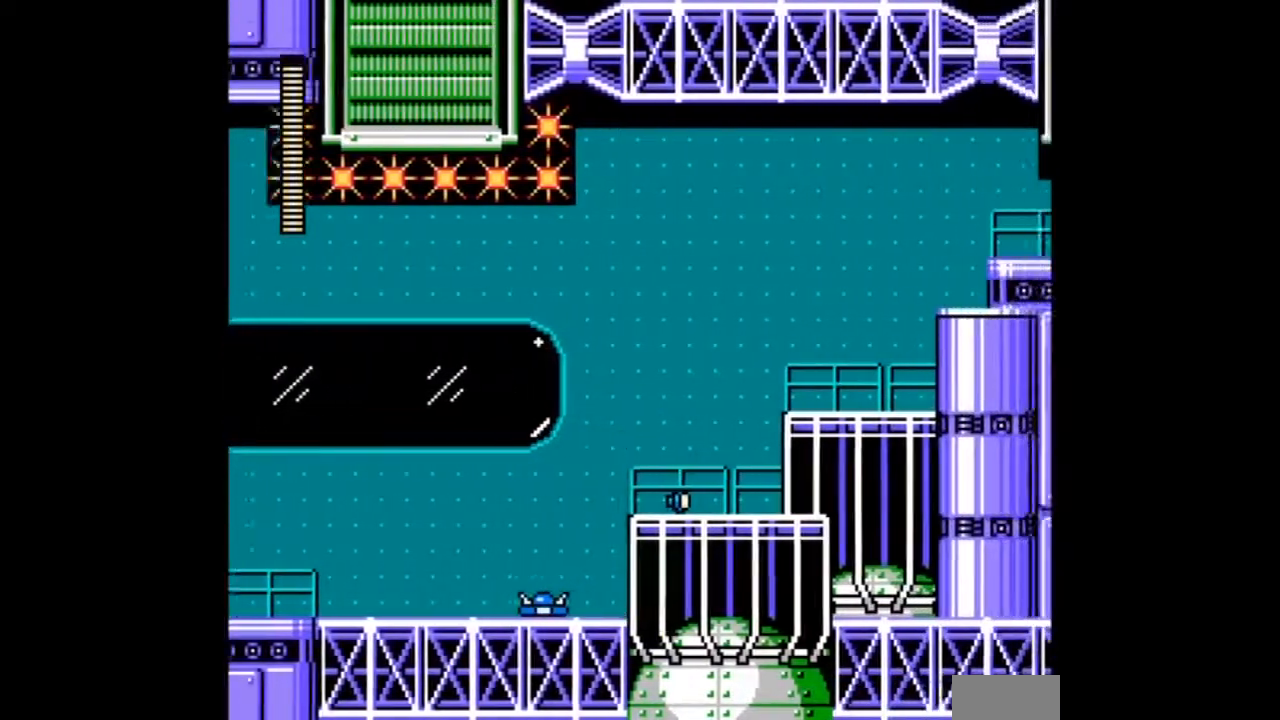
{"buttons": ["B", "DPAD_RIGHT"]}
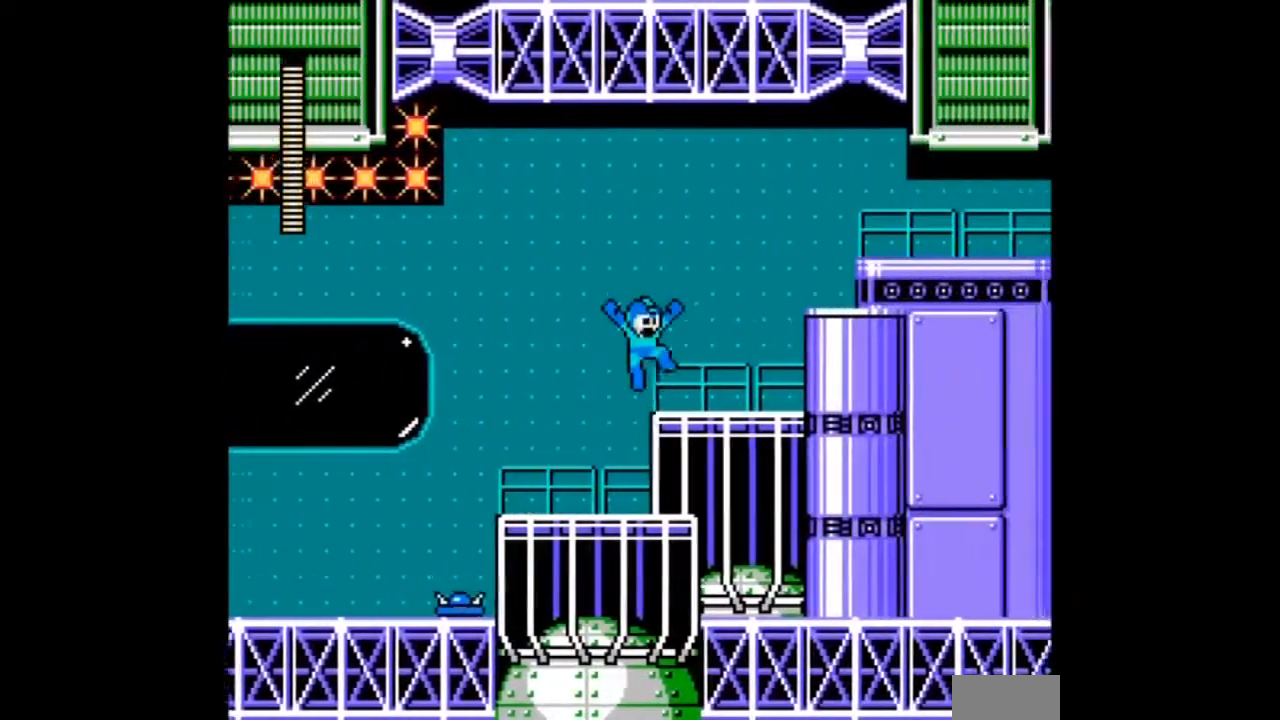
{"buttons": ["B", "DPAD_RIGHT"], "events": [[33, "B", "up"], [367, "B", "down"]]}
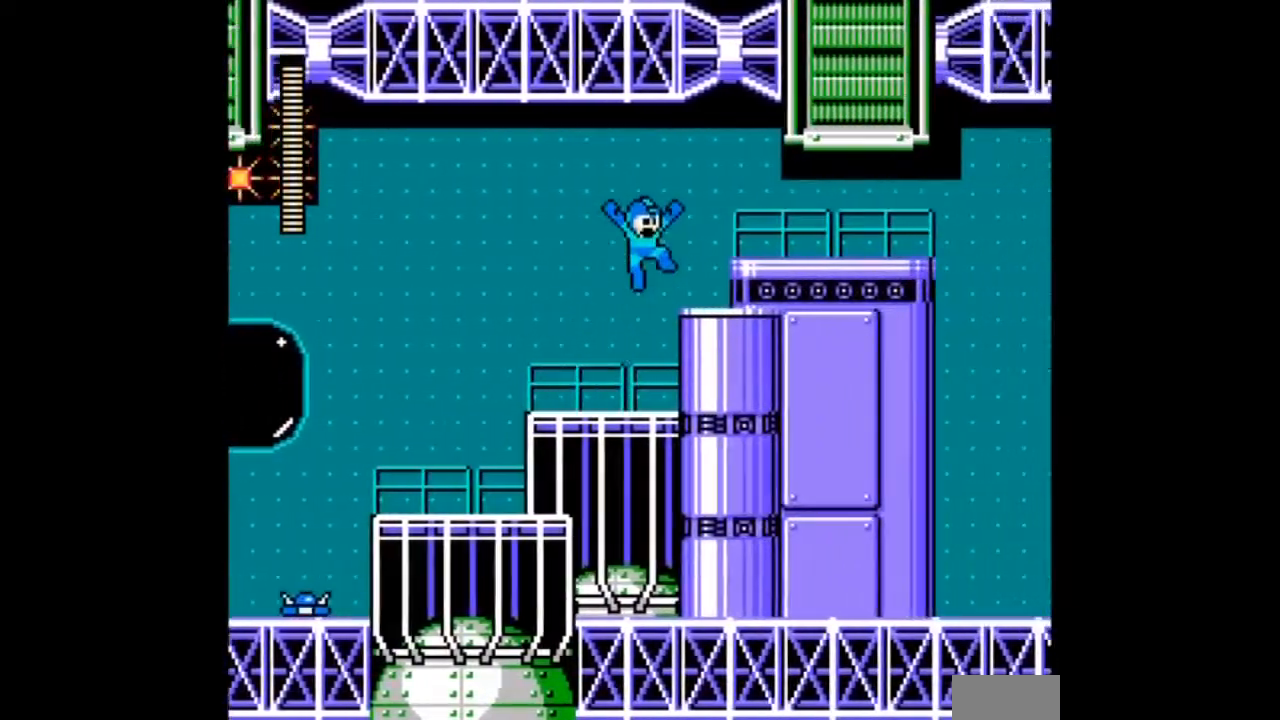
{"buttons": ["B", "DPAD_RIGHT"], "events": [[300, "B", "up"], [434, "B", "down"]]}
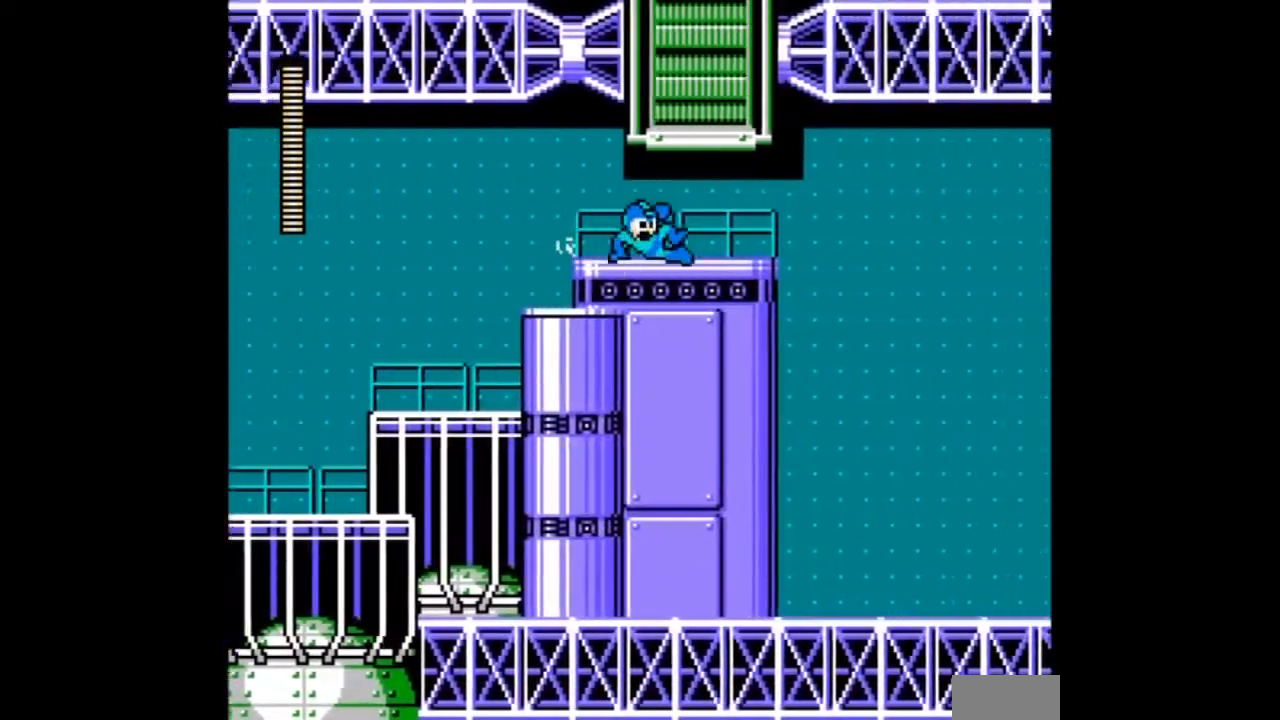
{"buttons": ["DPAD_RIGHT"], "events": [[66, "B", "up"], [400, "DPAD_DOWN", "down"], [467, "DPAD_DOWN", "up"]]}
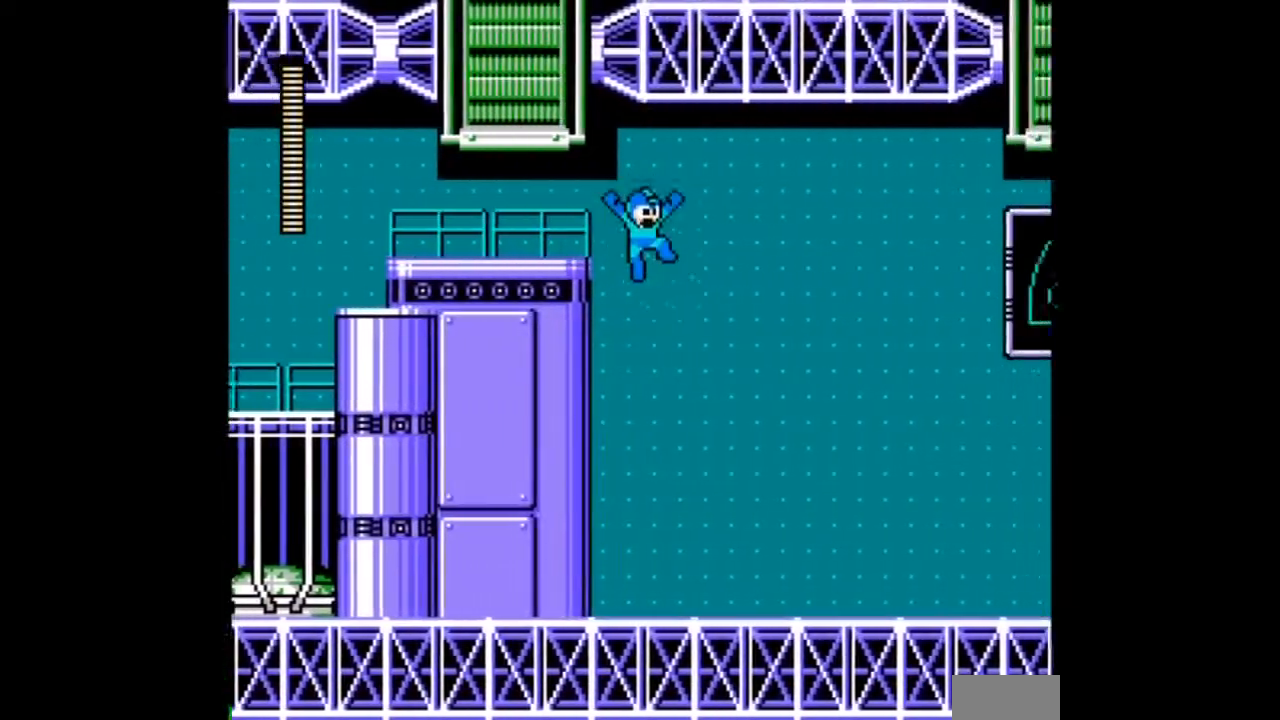
{"buttons": ["A", "DPAD_RIGHT"], "events": [[501, "A", "down"]]}
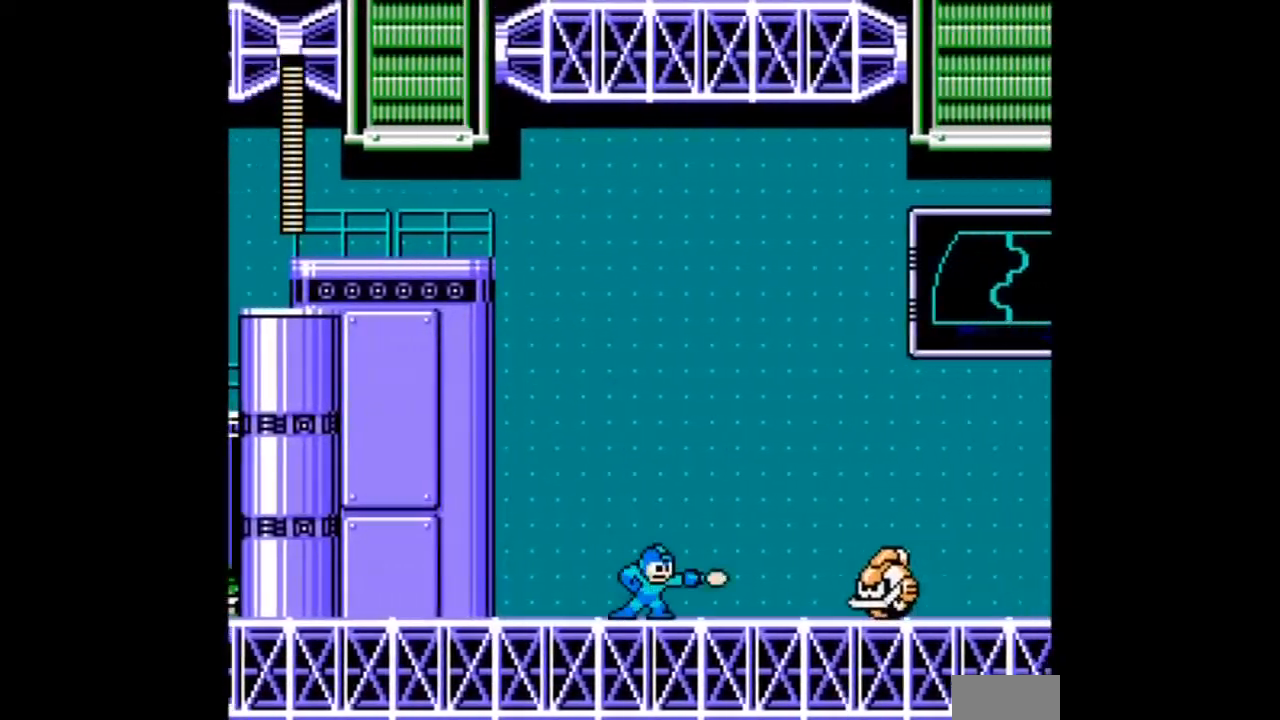
{"buttons": ["DPAD_RIGHT"]}
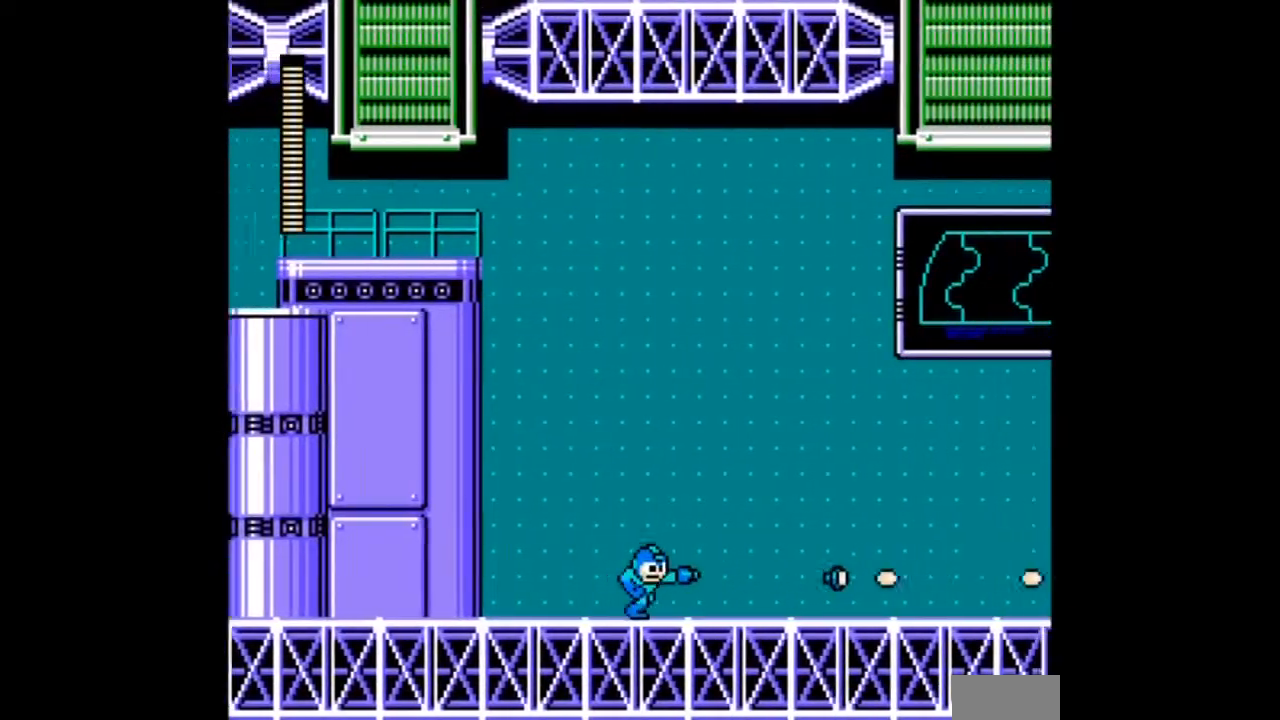
{"buttons": ["DPAD_DOWN", "DPAD_RIGHT"], "events": [[100, "DPAD_DOWN", "down"], [167, "DPAD_DOWN", "up"], [300, "DPAD_DOWN", "down"], [400, "A", "down"], [501, "A", "up"]]}
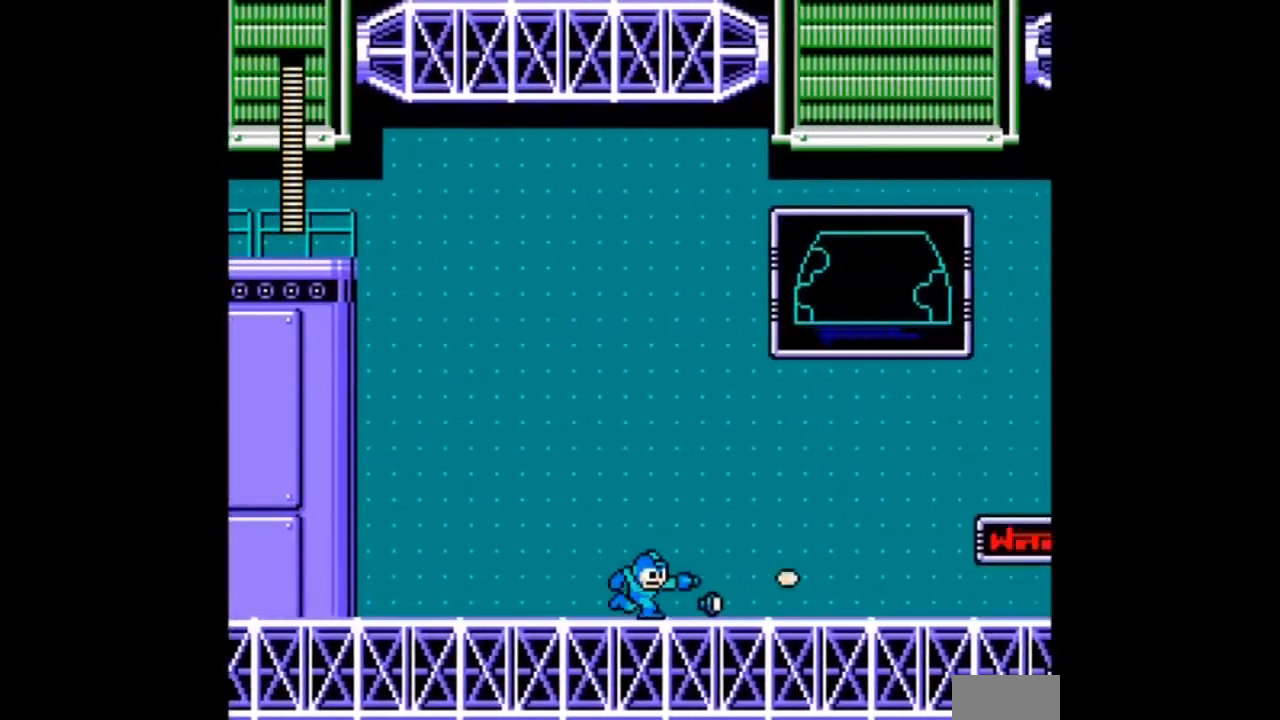
{"buttons": ["DPAD_DOWN", "DPAD_RIGHT"], "events": [[300, "A", "down"], [400, "A", "up"]]}
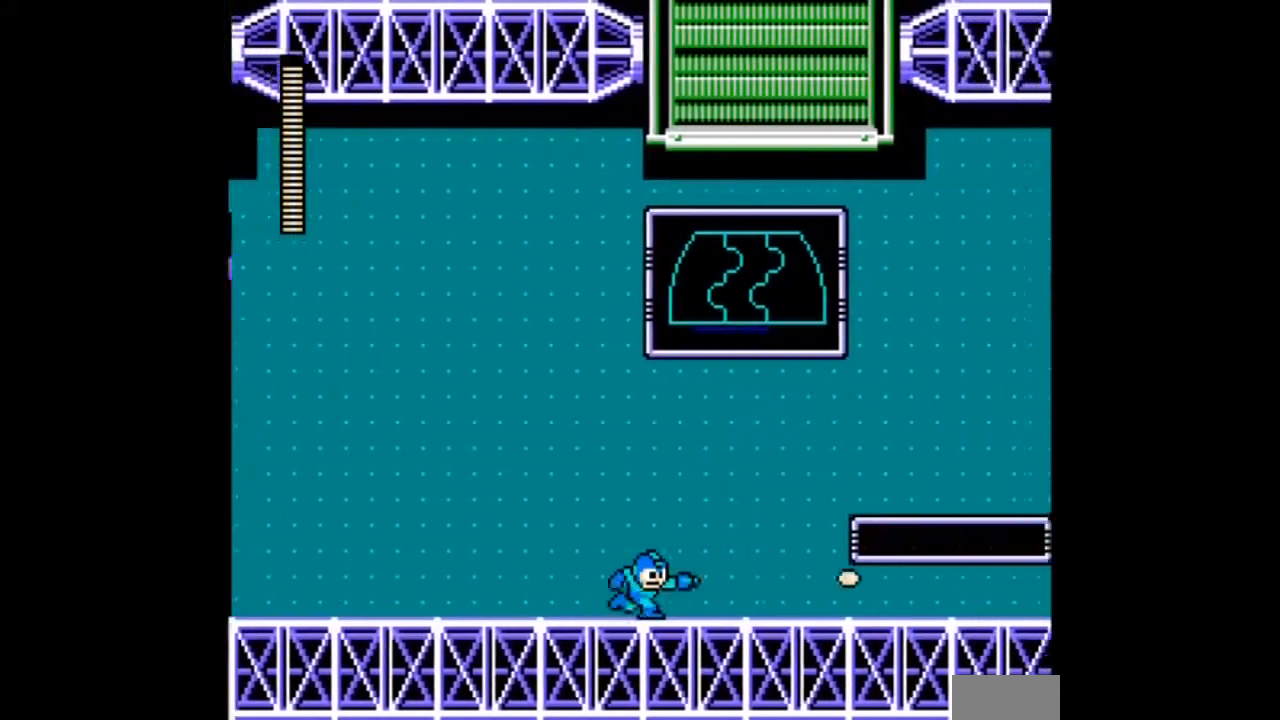
{"buttons": ["DPAD_RIGHT"], "events": [[33, "A", "down"], [100, "A", "up"], [434, "DPAD_DOWN", "up"]]}
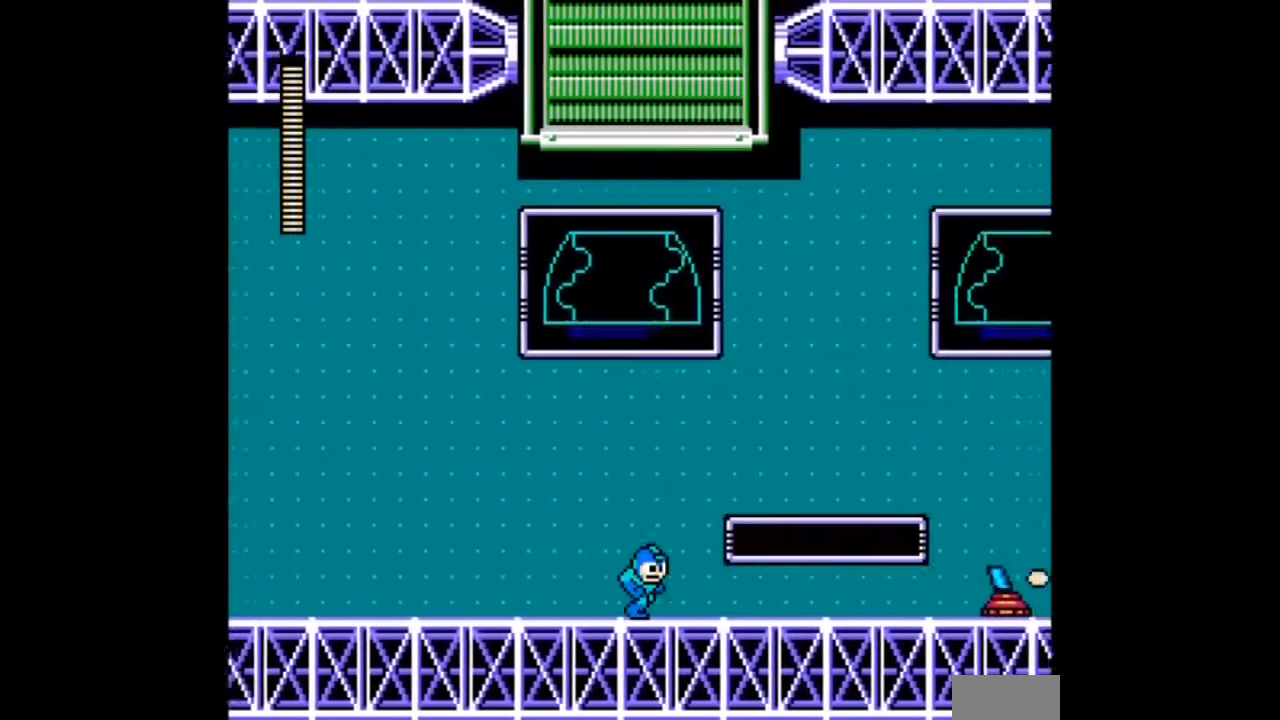
{"buttons": ["DPAD_RIGHT"], "events": [[33, "DPAD_DOWN", "down"], [300, "A", "down"], [400, "A", "up"], [500, "DPAD_DOWN", "up"]]}